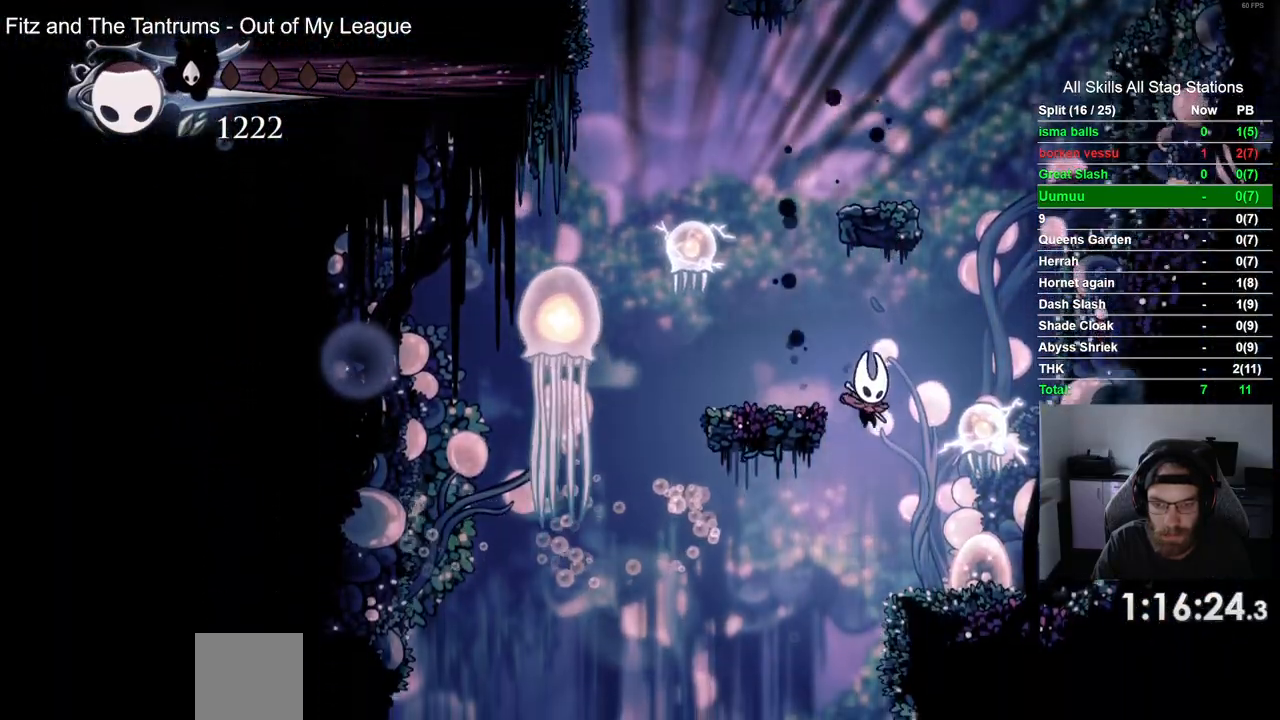
Gameplay with a controller (PlayStation layout); each line is a JSON object with the inputs held at the frame after it (dt_ms = milliseconds from this image to that frame). "events" lists button and stick changes between this image and that frame as [ms after this image, input, new state], when the widget could be followed in between.
{"dt_ms": 1000, "buttons": [], "left_stick": "left", "right_stick": "center"}
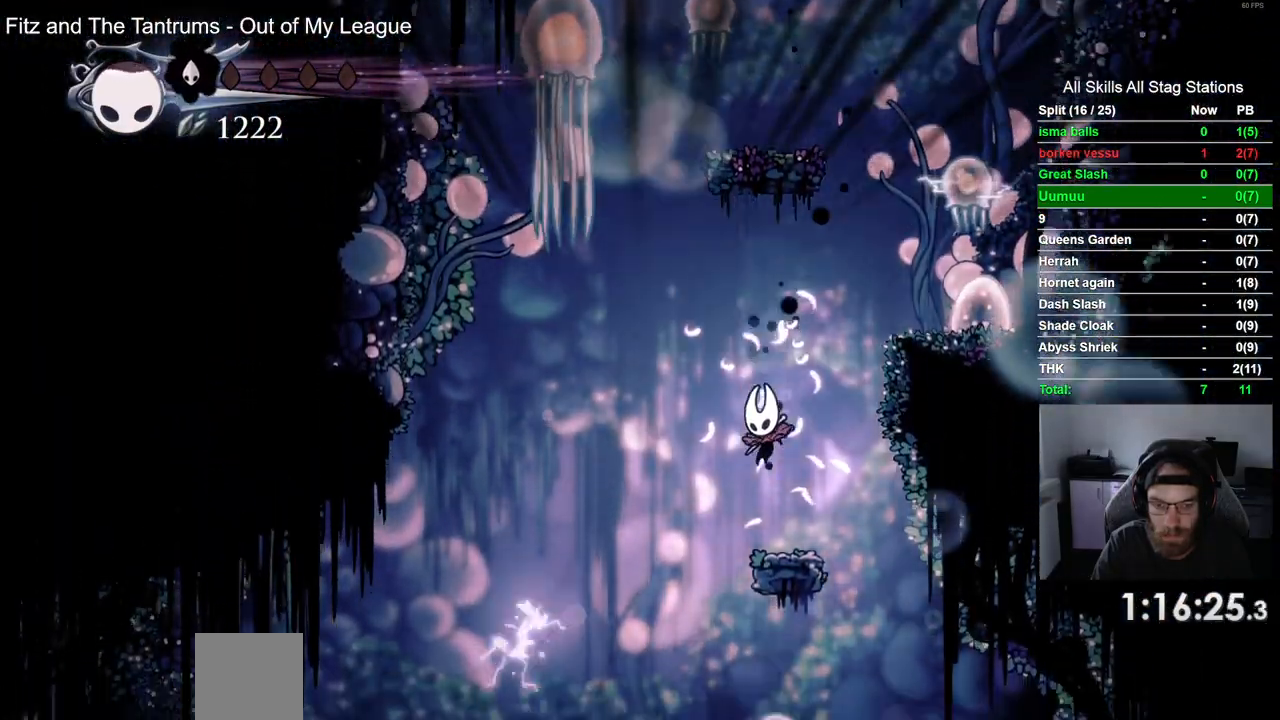
{"dt_ms": 500, "buttons": [], "left_stick": "left", "right_stick": "center", "events": [[100, "DPAD_RIGHT", "down"], [233, "DPAD_RIGHT", "up"]]}
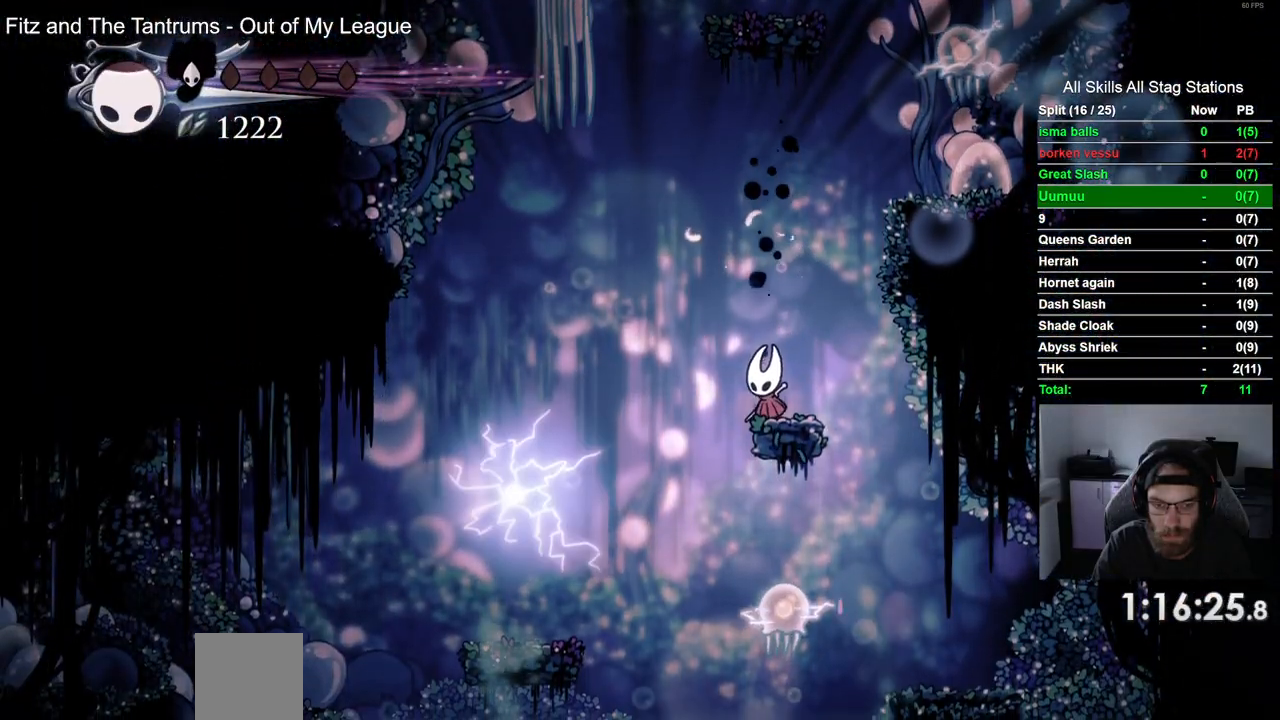
{"dt_ms": 500, "buttons": ["R2", "DPAD_LEFT"], "left_stick": "left", "right_stick": "center", "events": [[350, "DPAD_LEFT", "down"], [350, "R2", "down"]]}
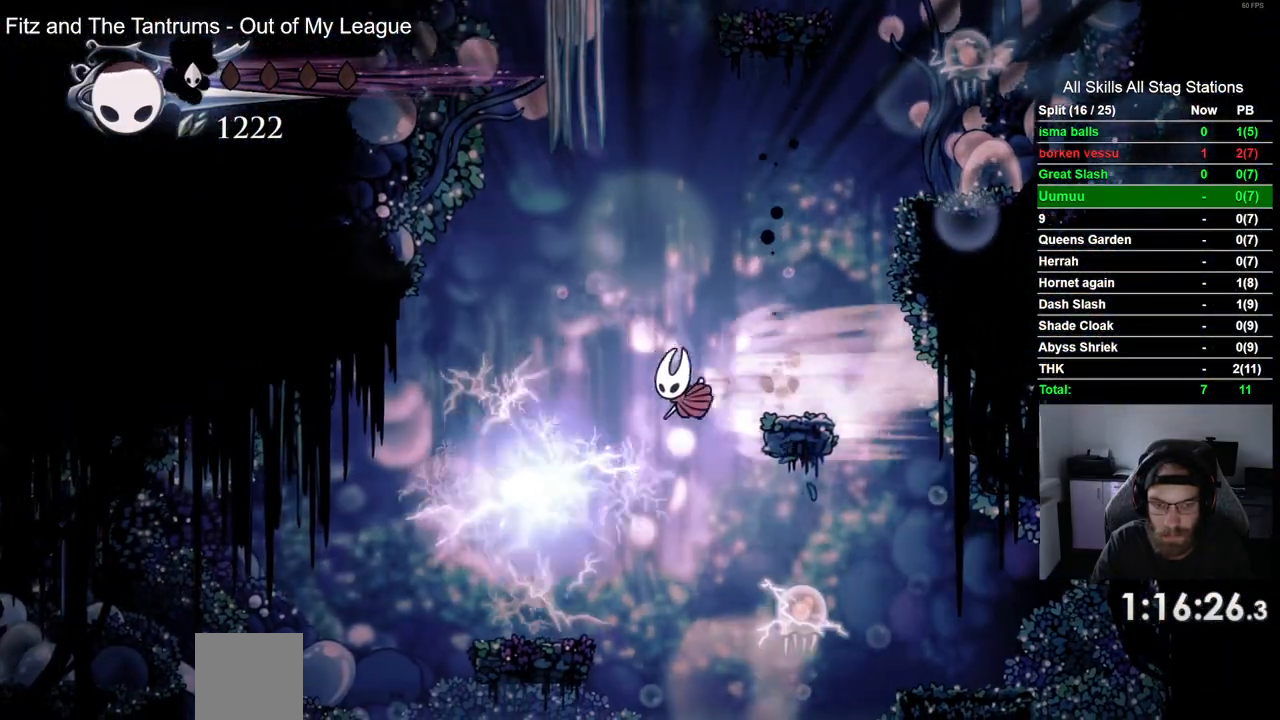
{"dt_ms": 500, "buttons": [], "left_stick": "left", "right_stick": "center", "events": [[67, "R2", "up"], [133, "DPAD_LEFT", "up"]]}
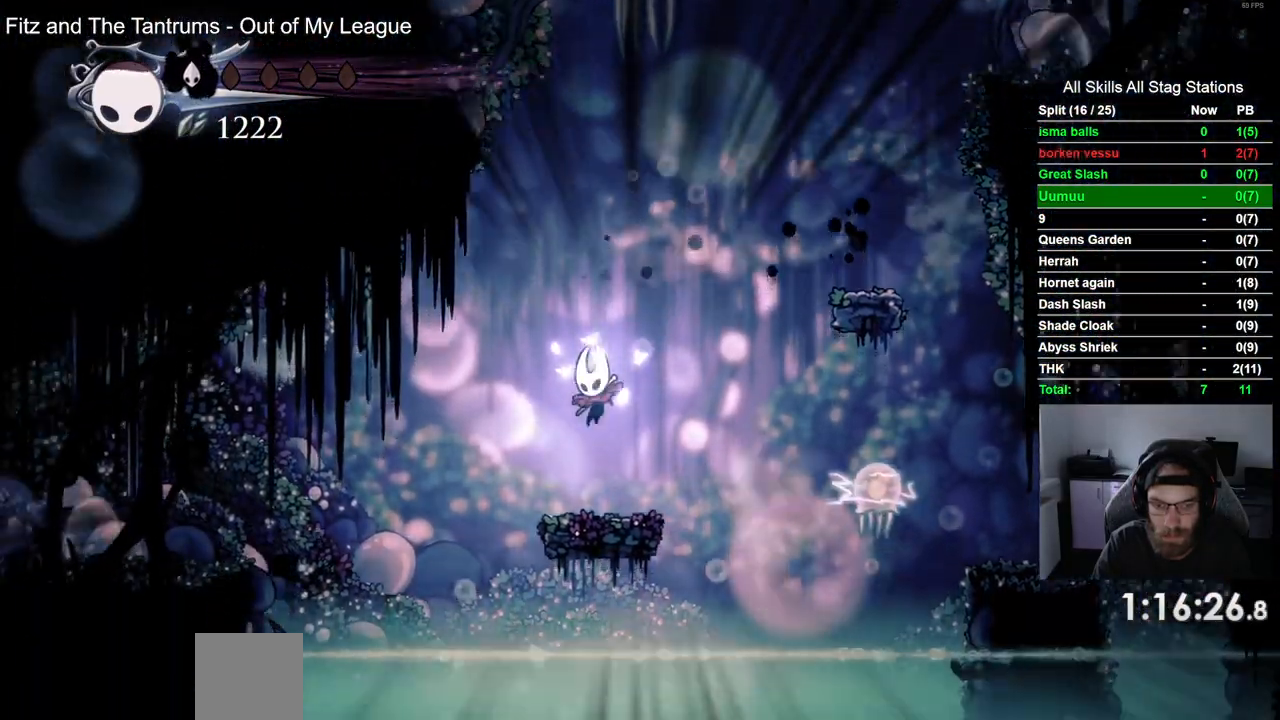
{"dt_ms": 500, "buttons": ["DPAD_LEFT"], "left_stick": "center", "right_stick": "center", "events": [[50, "DPAD_LEFT", "down"], [117, "CROSS", "down"], [383, "CROSS", "up"], [483, "left_stick", "center"]]}
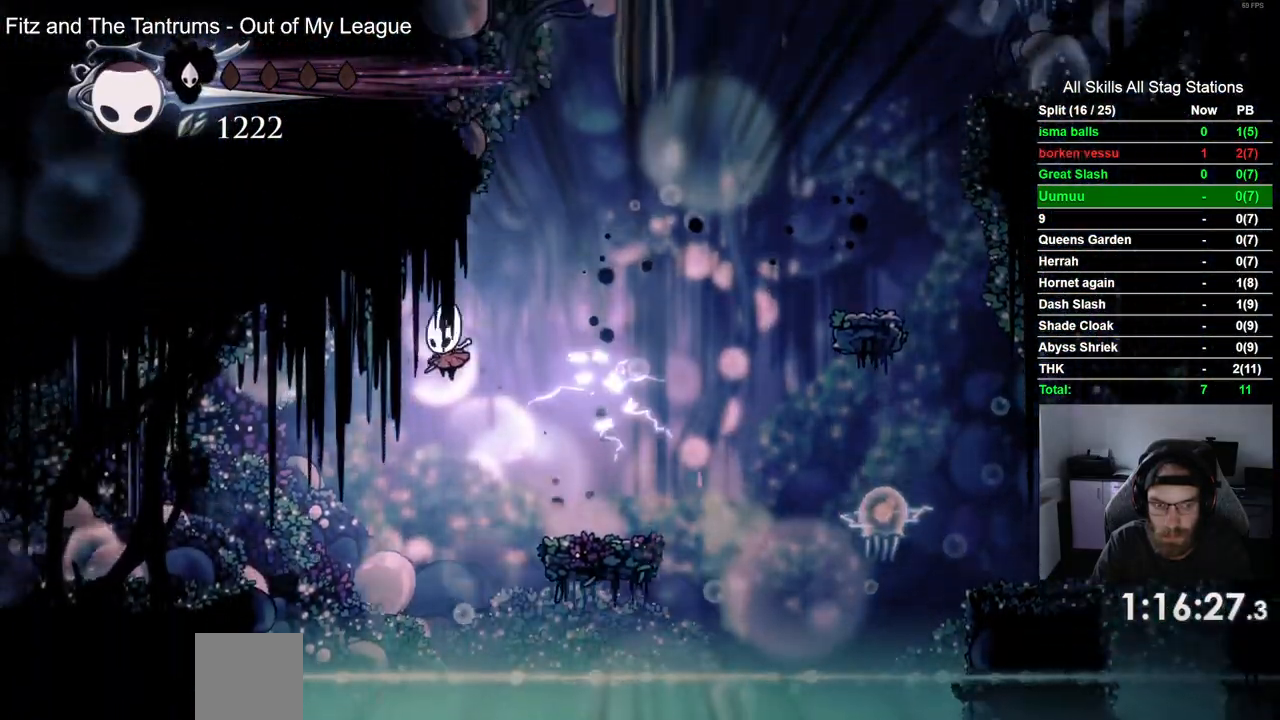
{"dt_ms": 500, "buttons": ["DPAD_LEFT"], "left_stick": "center", "right_stick": "center", "events": [[167, "R2", "down"], [383, "R2", "up"]]}
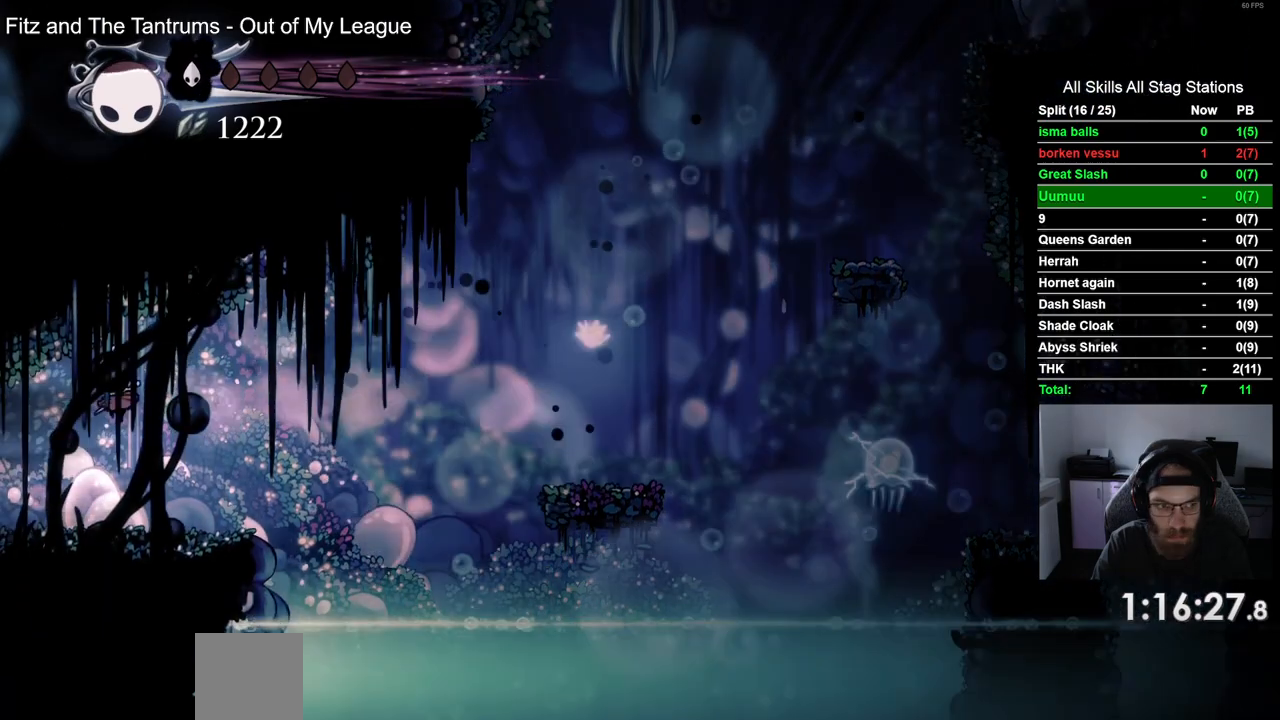
{"dt_ms": 500, "buttons": ["DPAD_LEFT"], "left_stick": "center", "right_stick": "center", "events": []}
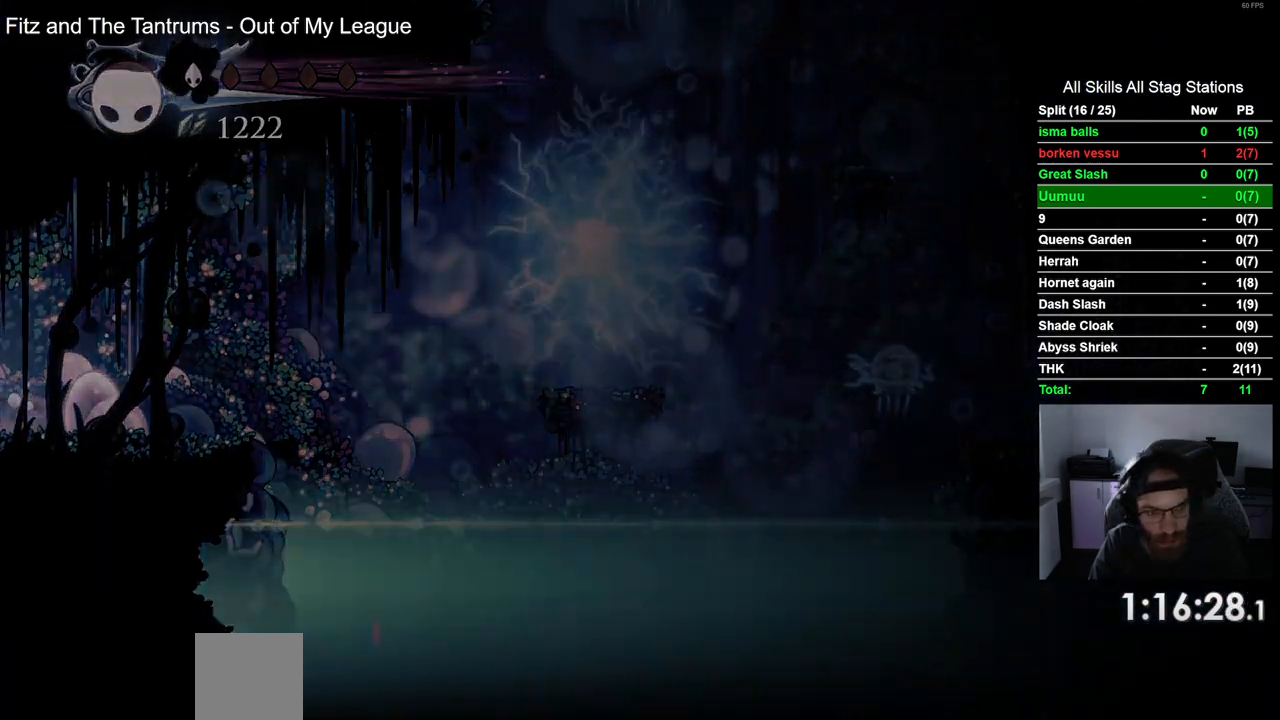
{"dt_ms": 500, "buttons": [], "left_stick": "center", "right_stick": "center", "events": [[233, "DPAD_LEFT", "up"]]}
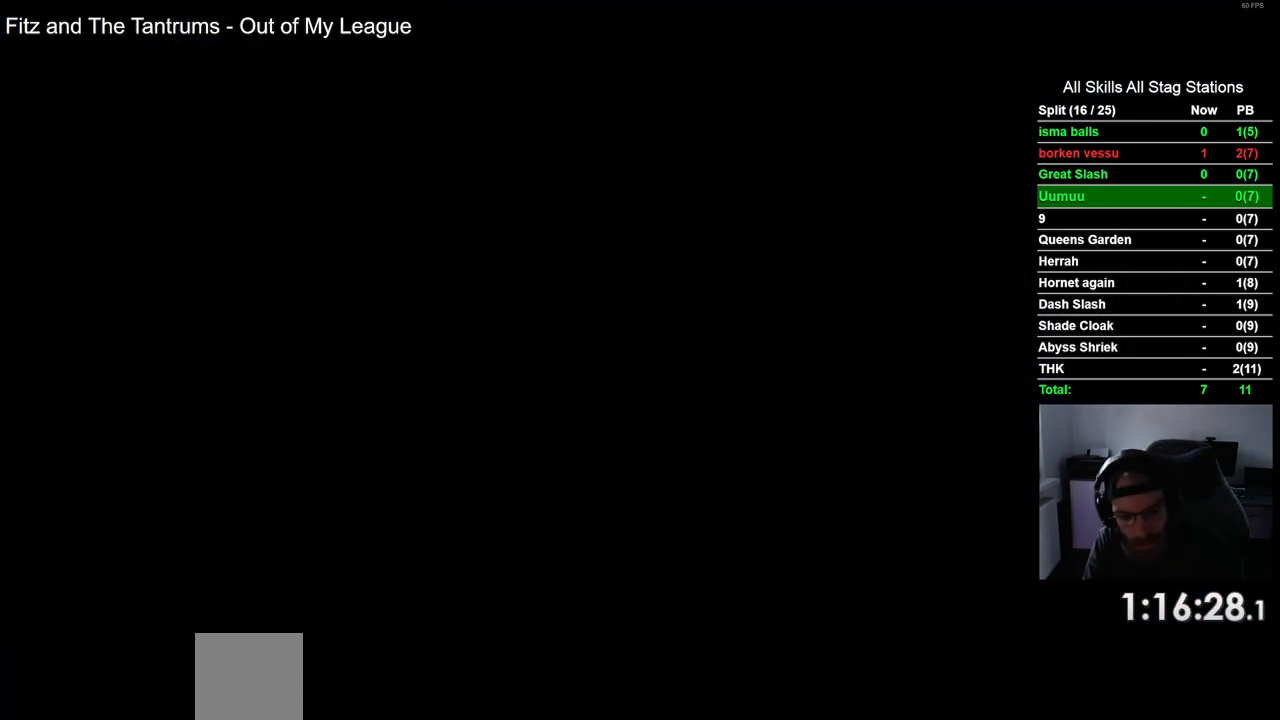
{"dt_ms": 500, "buttons": [], "left_stick": "center", "right_stick": "center", "events": []}
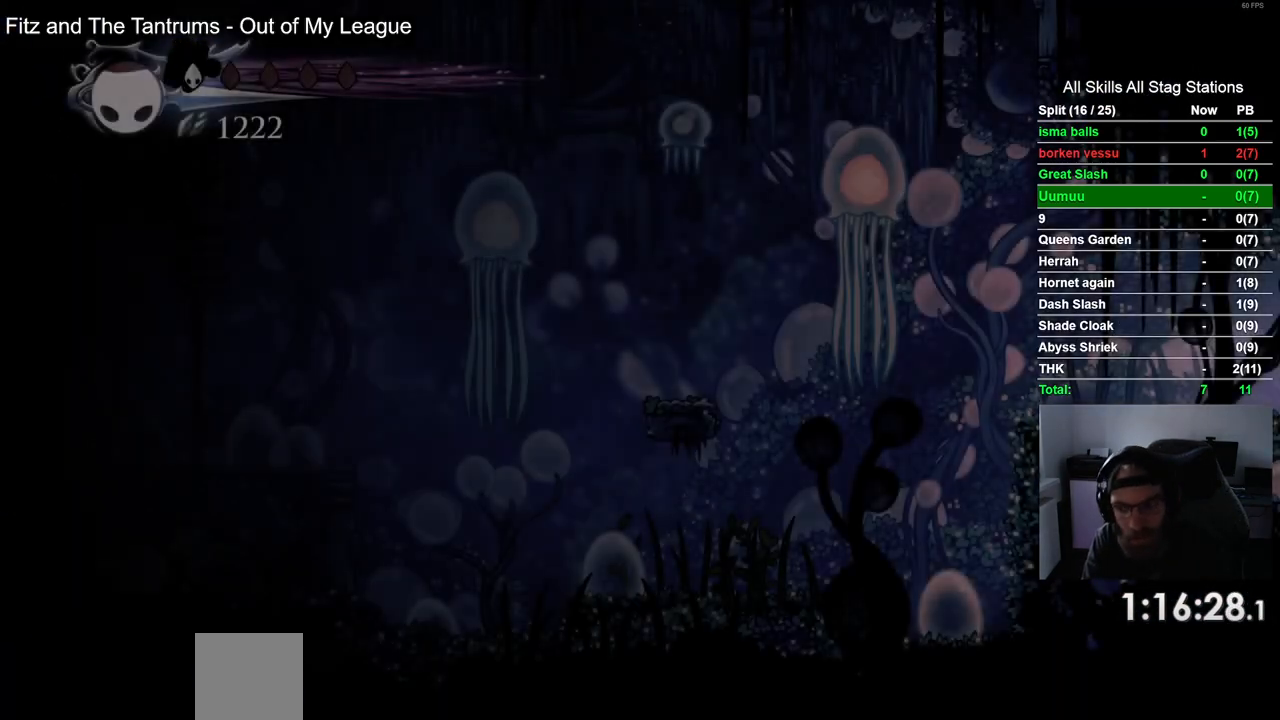
{"dt_ms": 500, "buttons": ["DPAD_LEFT"], "left_stick": "center", "right_stick": "center", "events": [[233, "DPAD_LEFT", "down"]]}
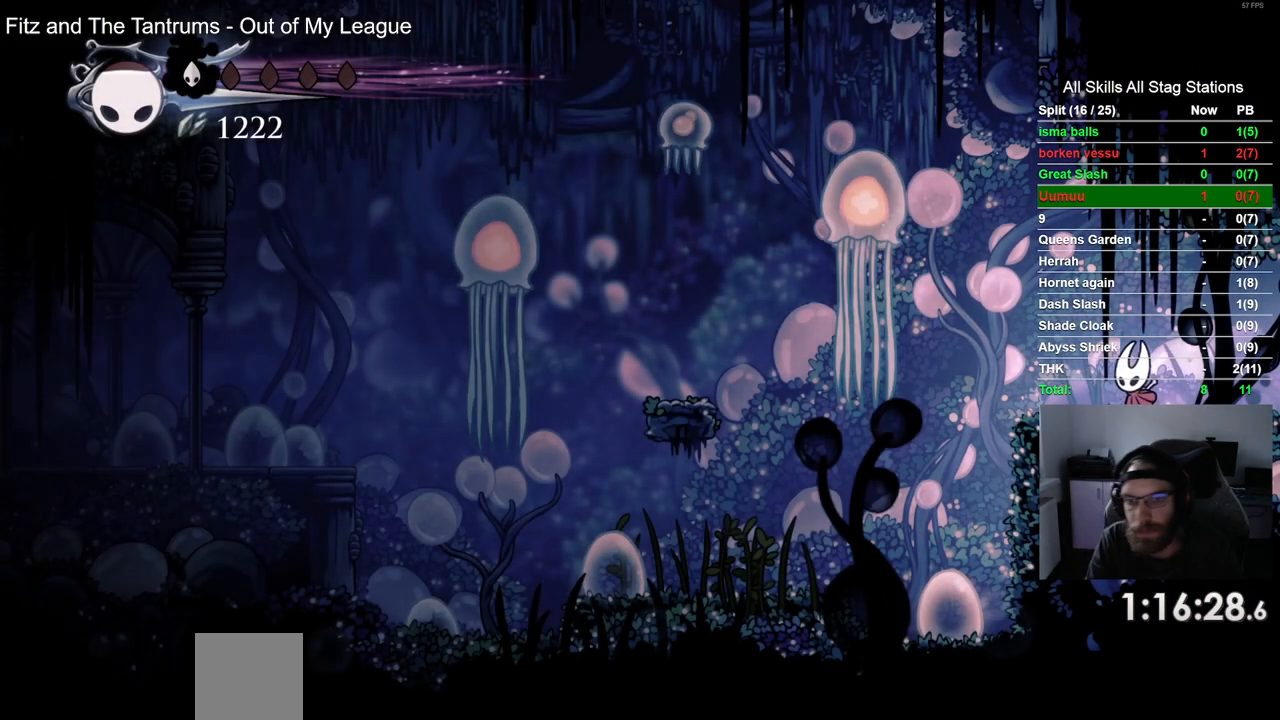
{"dt_ms": 500, "buttons": [], "left_stick": "center", "right_stick": "center", "events": [[350, "DPAD_LEFT", "up"]]}
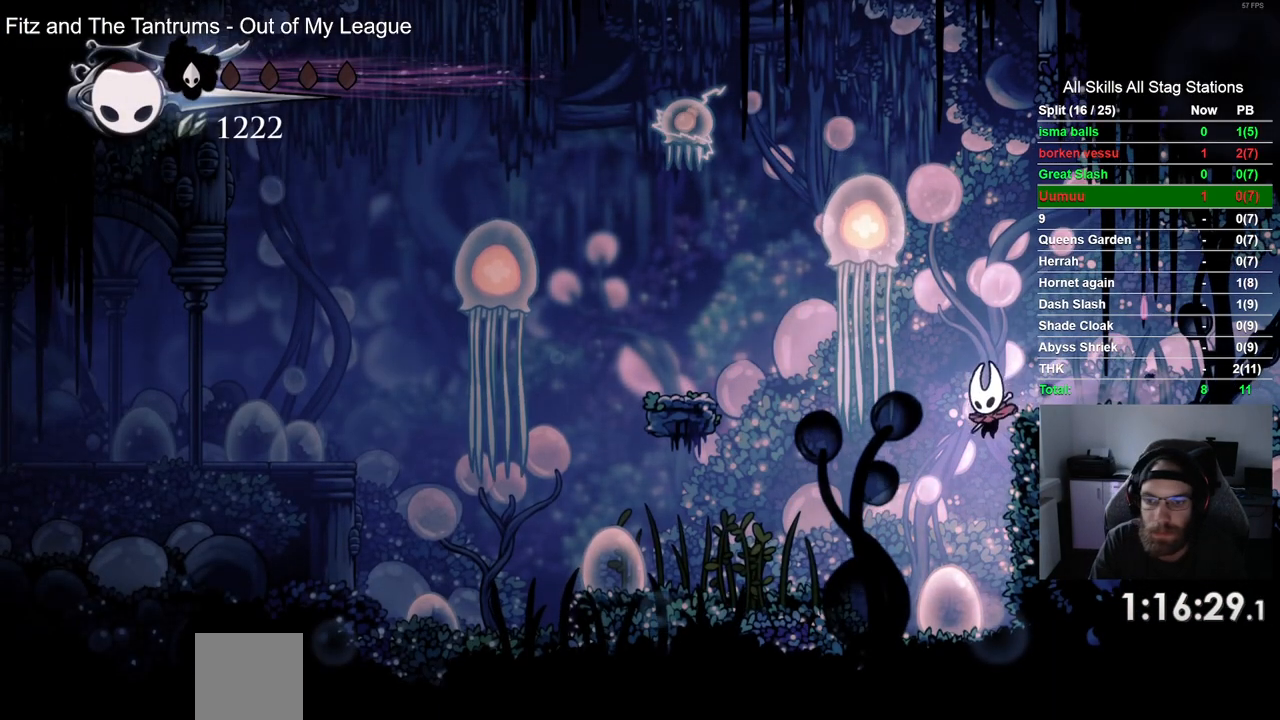
{"dt_ms": 500, "buttons": [], "left_stick": "center", "right_stick": "center", "events": []}
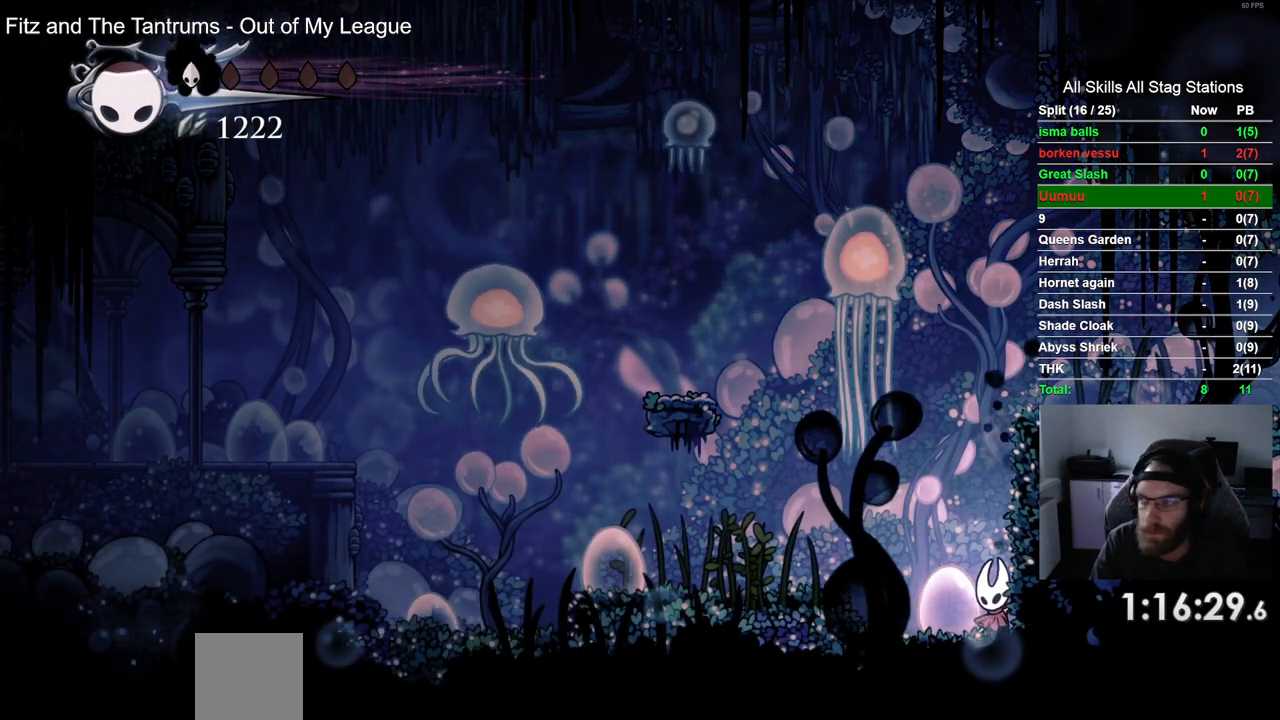
{"dt_ms": 500, "buttons": [], "left_stick": "center", "right_stick": "center", "events": []}
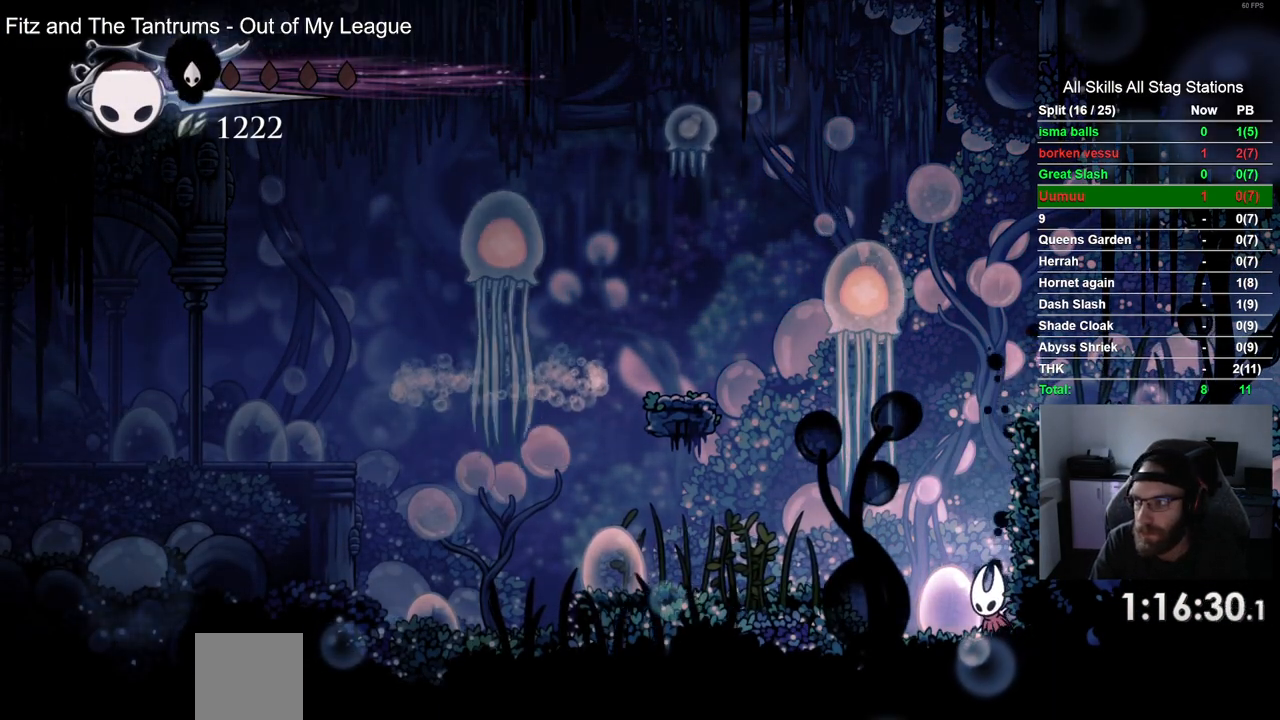
{"dt_ms": 500, "buttons": ["R2", "DPAD_LEFT"], "left_stick": "center", "right_stick": "center", "events": [[200, "CROSS", "down"], [200, "DPAD_LEFT", "down"], [333, "CROSS", "up"], [350, "R2", "down"]]}
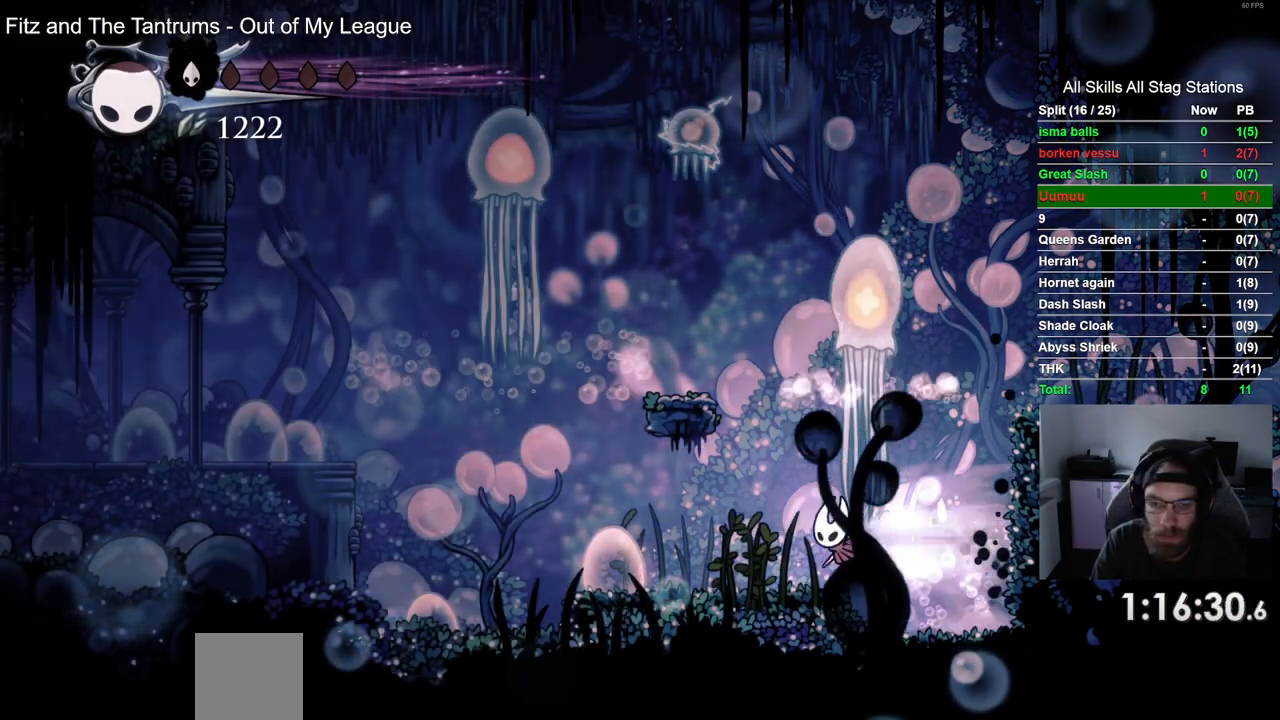
{"dt_ms": 500, "buttons": ["DPAD_LEFT"], "left_stick": "center", "right_stick": "center", "events": [[50, "R2", "up"]]}